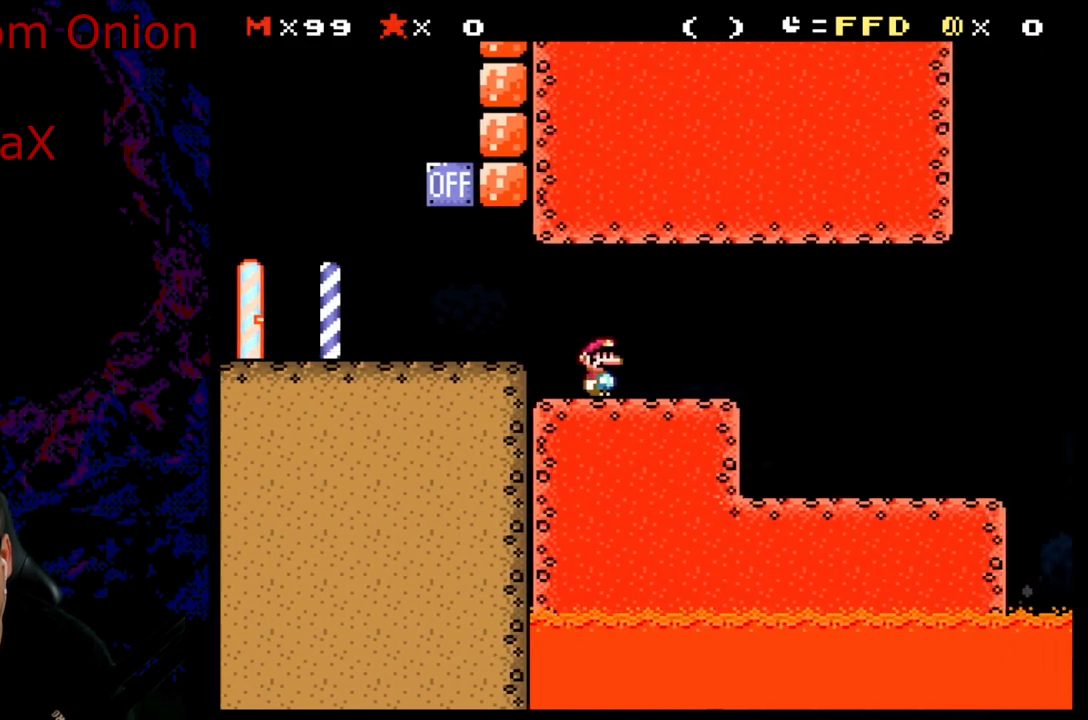
Gameplay with a controller (Nintendo layout); each line is a JSON object with the inputs held at the frame after it. "events" lists button and stick changes between this image and that frame as [ms after this image, input, new state], when the widget could be followed in between. Not read: L3 R3.
{"buttons": ["Y", "DPAD_RIGHT"], "events": []}
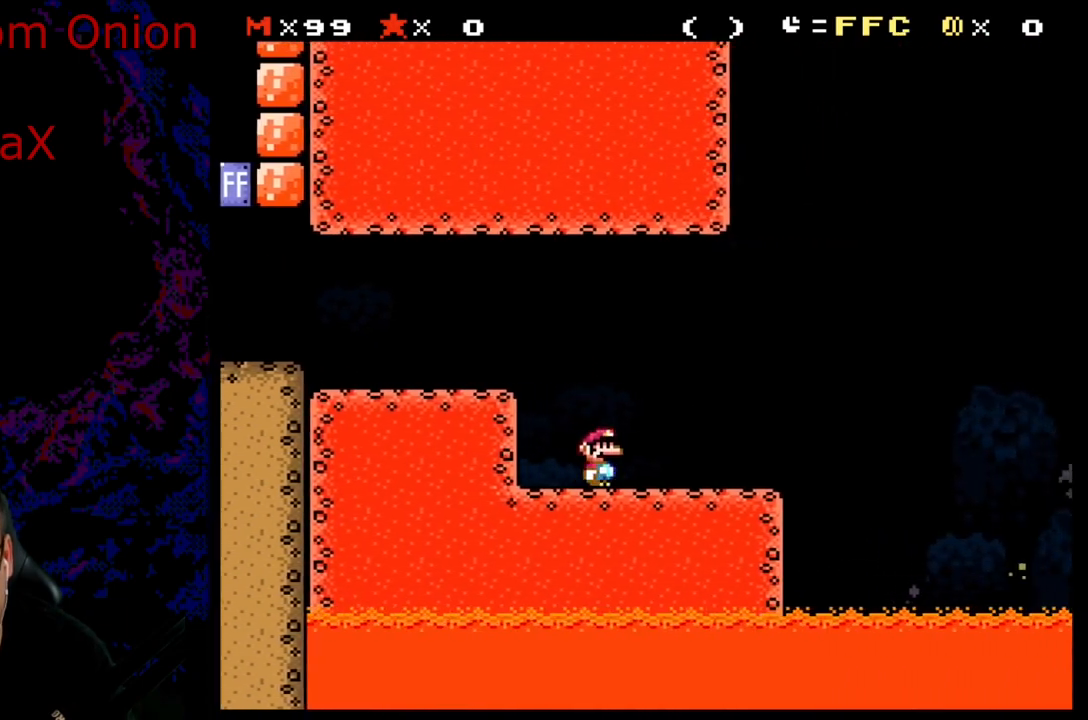
{"buttons": ["Y"], "events": [[217, "DPAD_DOWN", "down"], [217, "DPAD_LEFT", "down"], [217, "DPAD_RIGHT", "up"], [233, "DPAD_DOWN", "up"], [383, "DPAD_LEFT", "up"]]}
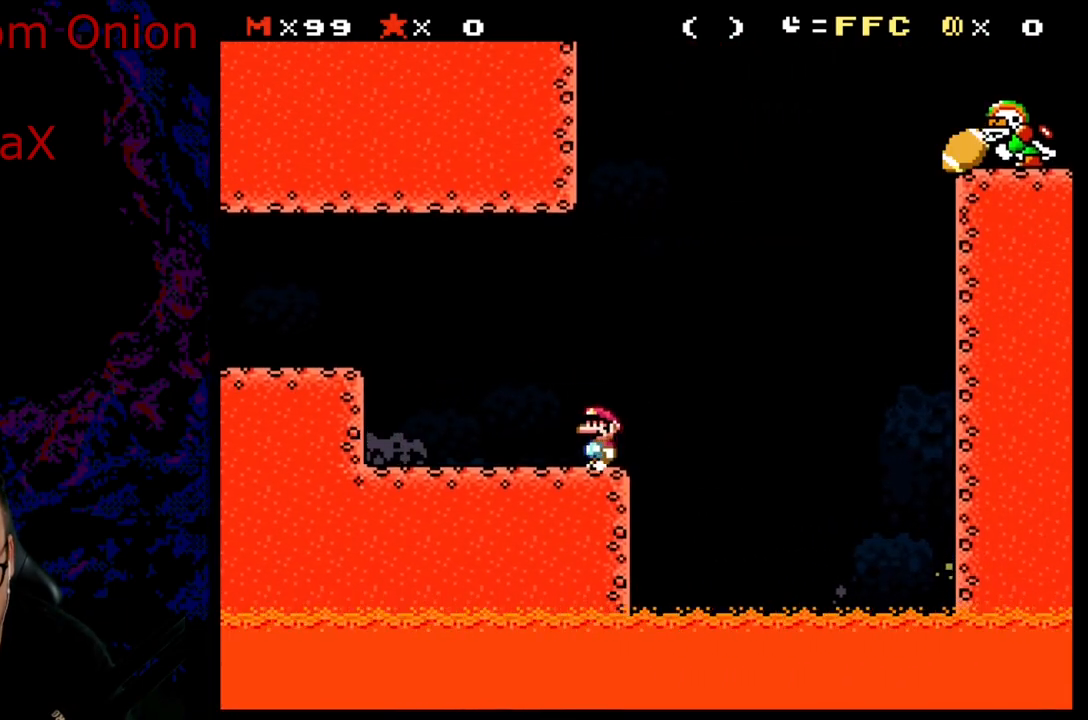
{"buttons": ["Y", "DPAD_RIGHT"], "events": [[183, "DPAD_RIGHT", "down"], [267, "B", "down"], [300, "DPAD_RIGHT", "up"], [367, "DPAD_RIGHT", "down"], [450, "B", "up"]]}
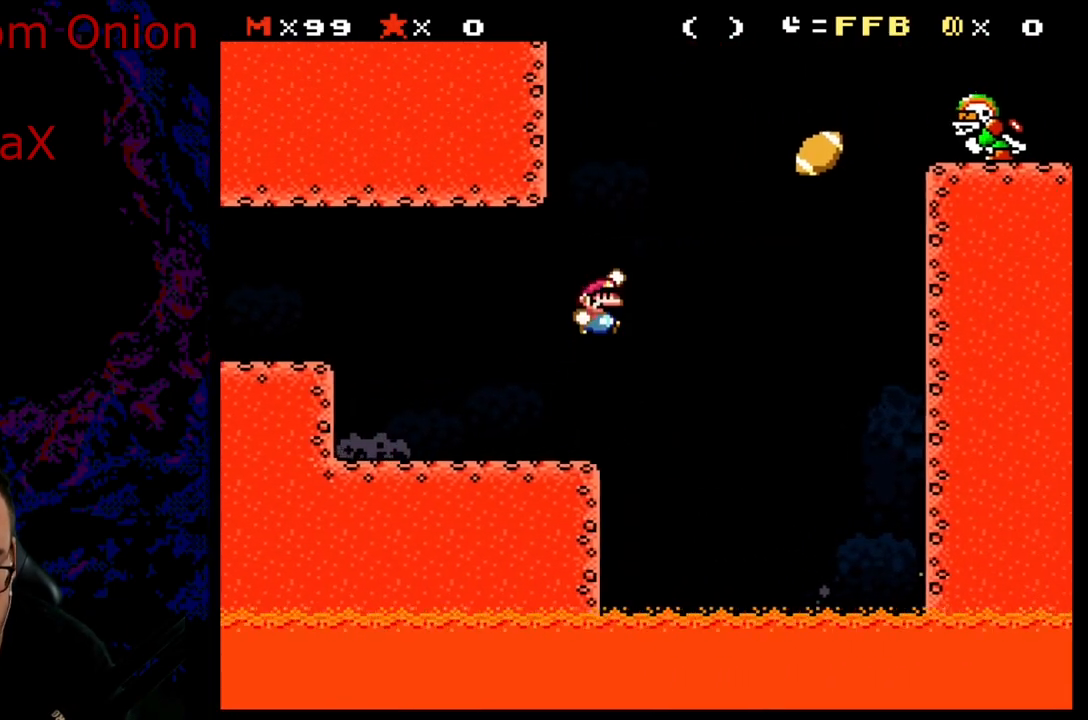
{"buttons": ["B", "Y", "DPAD_RIGHT"], "events": [[133, "B", "down"]]}
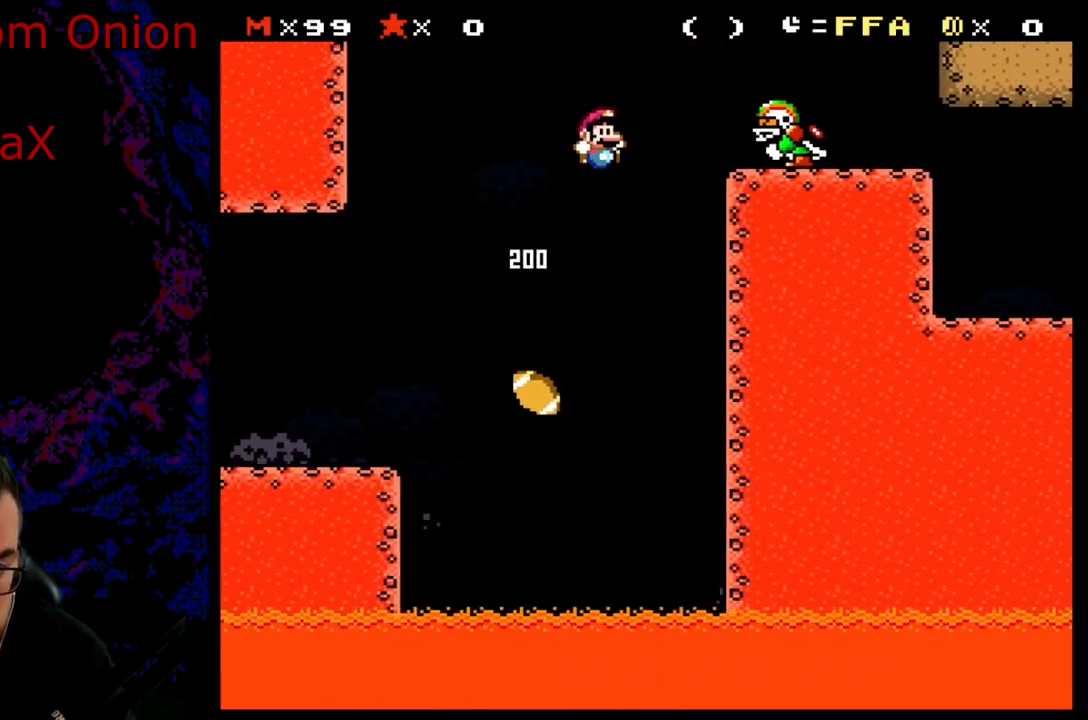
{"buttons": ["Y", "DPAD_RIGHT"], "events": [[400, "B", "up"]]}
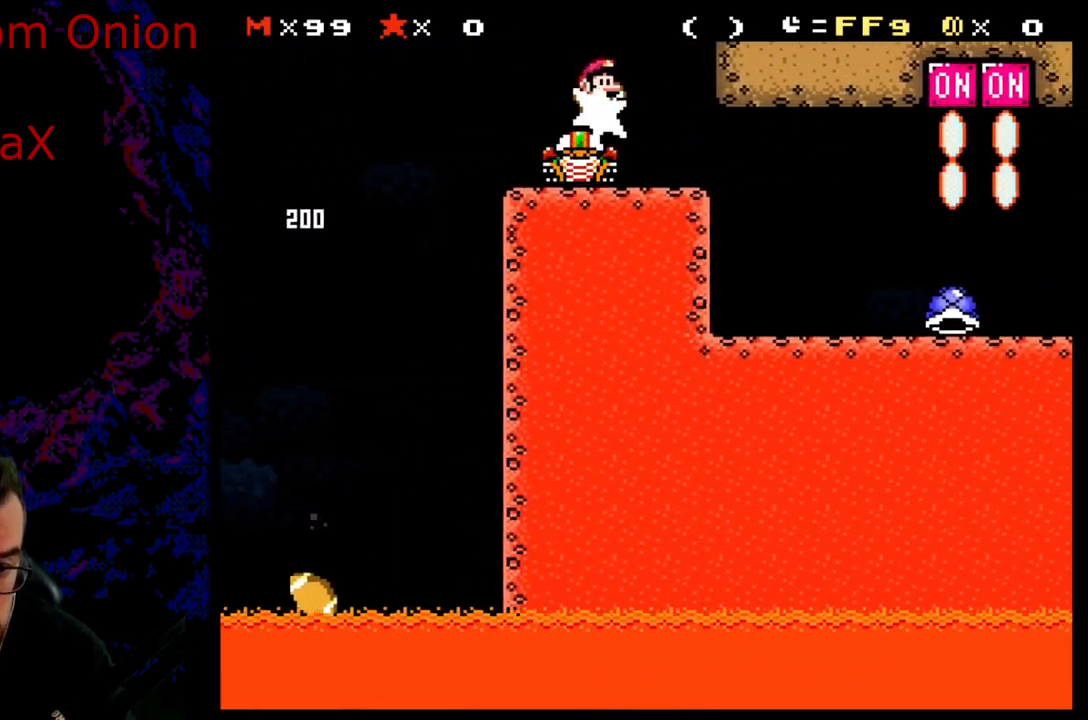
{"buttons": ["Y", "DPAD_RIGHT"], "events": []}
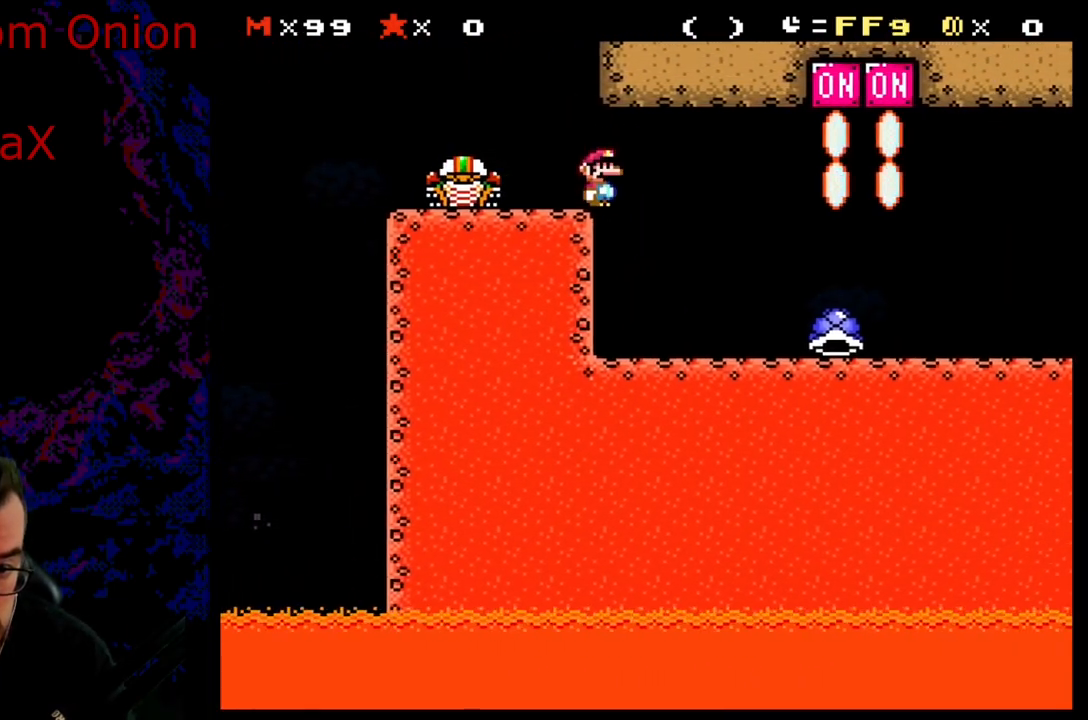
{"buttons": ["DPAD_UP"], "events": [[383, "DPAD_UP", "down"], [400, "Y", "up"], [433, "DPAD_RIGHT", "up"]]}
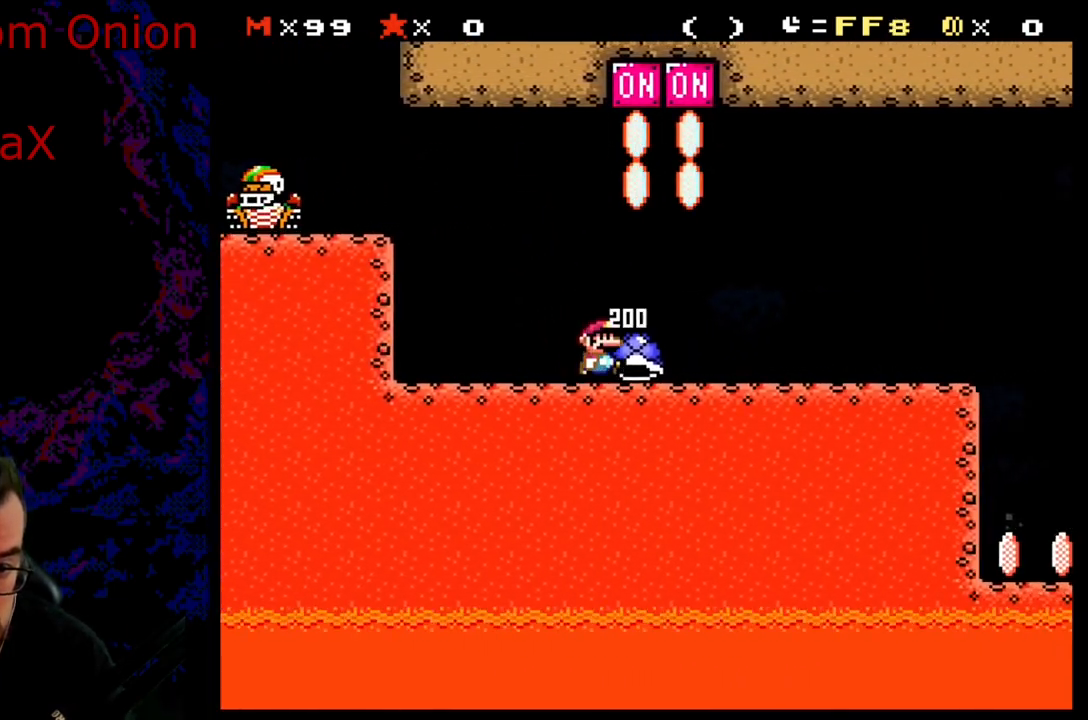
{"buttons": ["Y"], "events": [[50, "Y", "down"], [83, "DPAD_RIGHT", "down"], [167, "DPAD_RIGHT", "up"], [200, "DPAD_LEFT", "down"], [217, "DPAD_UP", "up"], [367, "DPAD_LEFT", "up"]]}
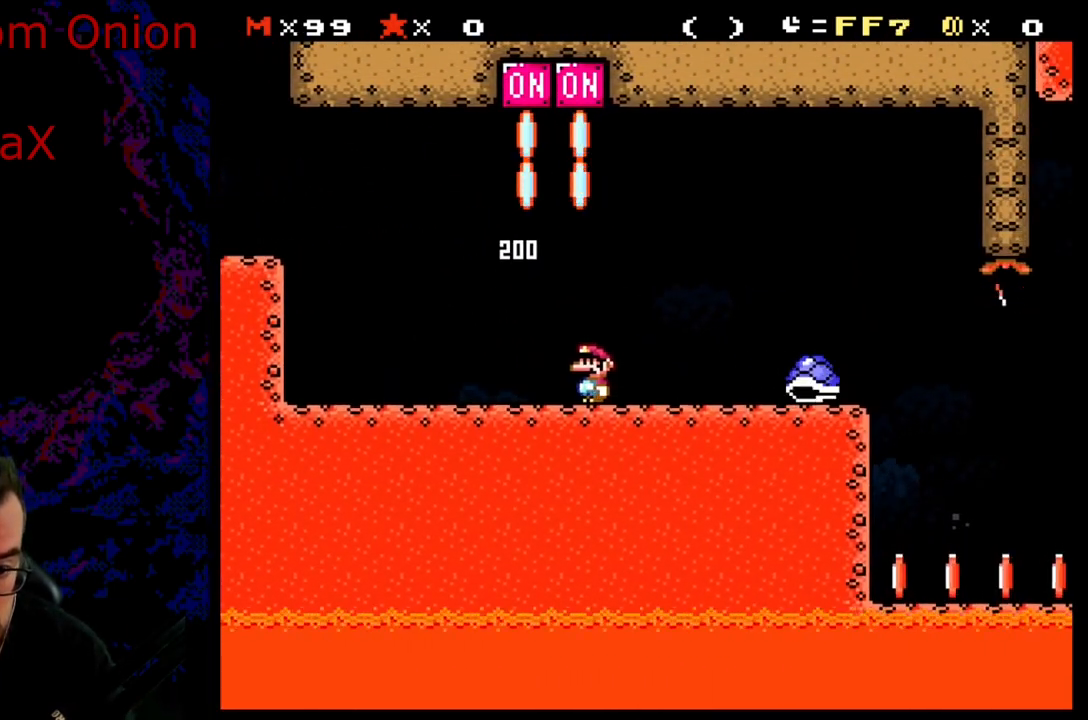
{"buttons": ["Y", "DPAD_RIGHT"], "events": [[50, "DPAD_RIGHT", "down"]]}
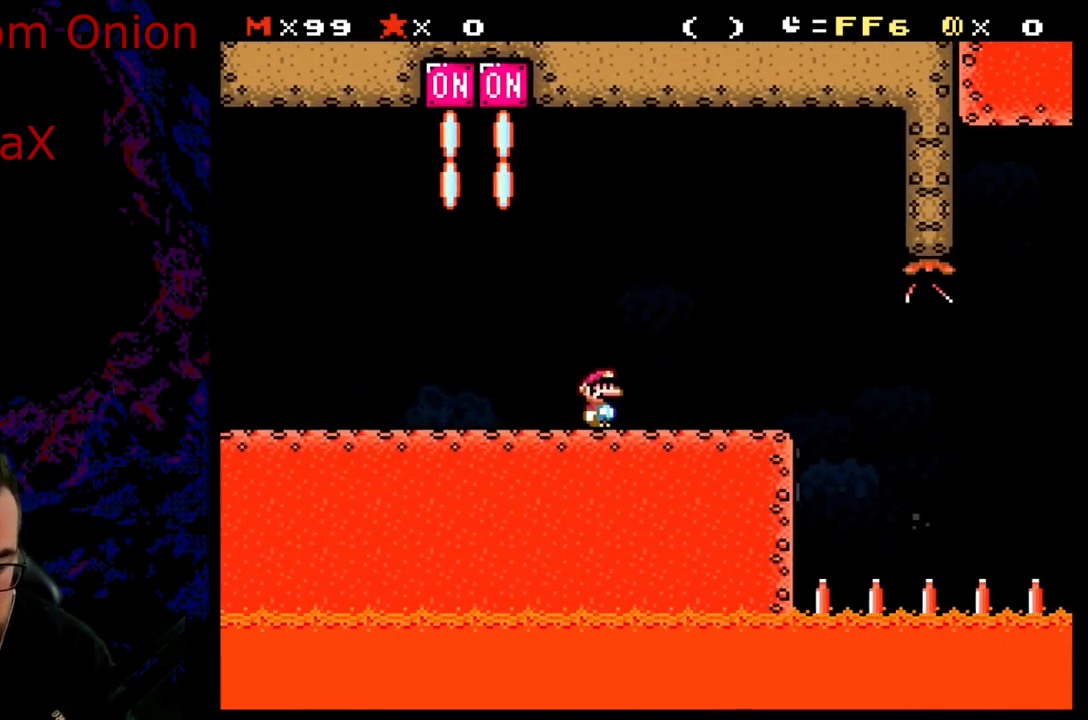
{"buttons": ["Y", "DPAD_LEFT"], "events": [[417, "DPAD_DOWN", "down"], [417, "DPAD_LEFT", "down"], [417, "DPAD_RIGHT", "up"], [433, "DPAD_DOWN", "up"]]}
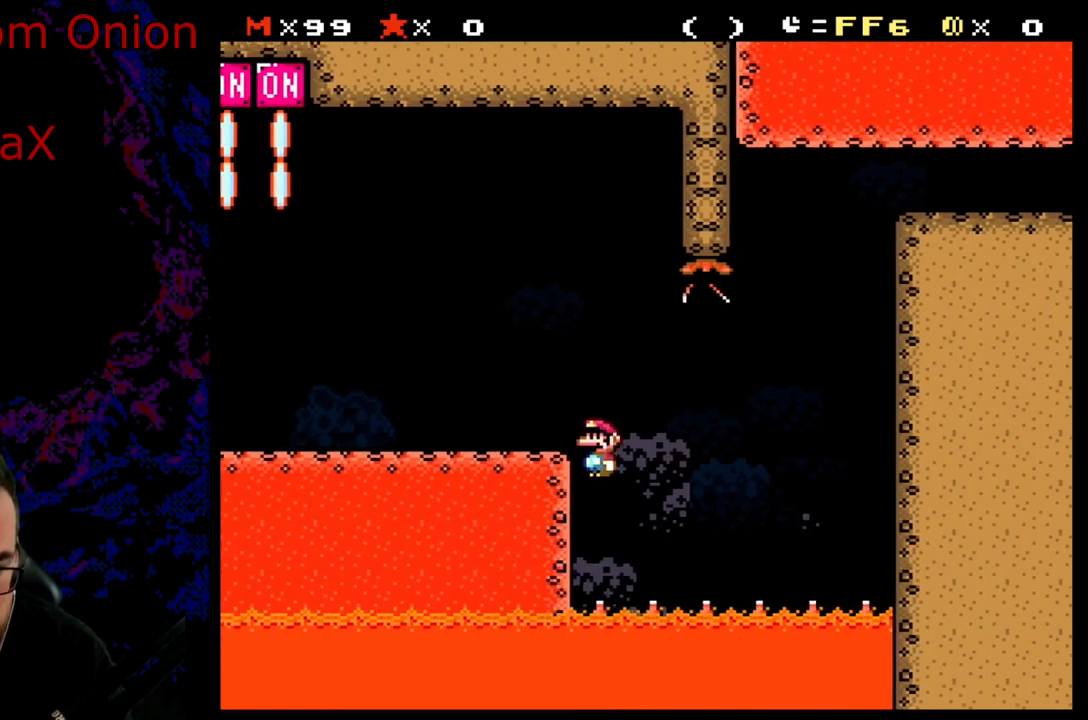
{"buttons": [], "events": [[50, "DPAD_DOWN", "down"], [50, "DPAD_LEFT", "up"], [67, "DPAD_DOWN", "up"], [67, "DPAD_RIGHT", "down"], [233, "Y", "up"], [267, "DPAD_RIGHT", "up"], [367, "B", "down"], [500, "B", "up"]]}
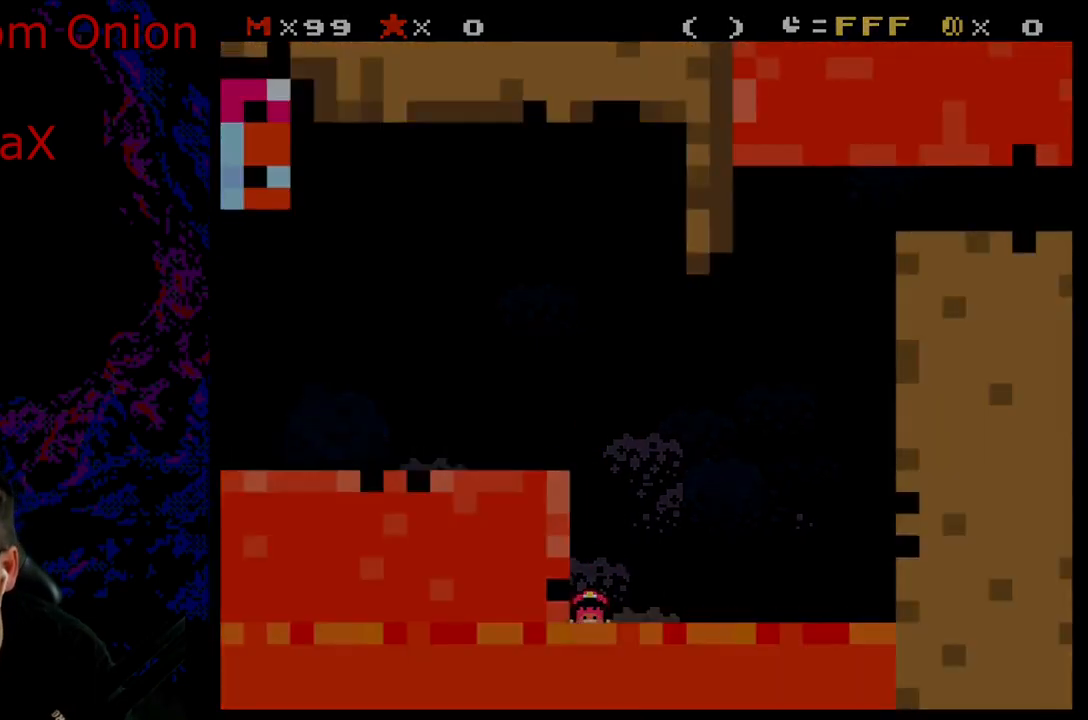
{"buttons": ["B", "Y"], "events": [[67, "B", "down"], [200, "B", "up"], [350, "B", "down"], [350, "Y", "down"]]}
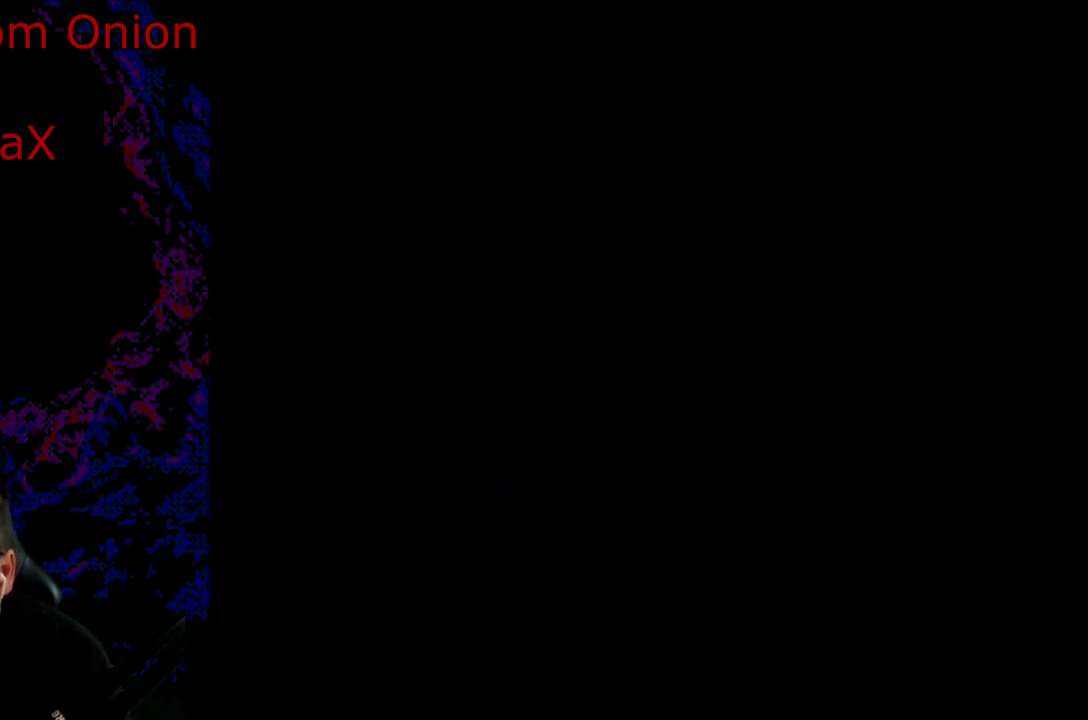
{"buttons": ["B", "Y"], "events": []}
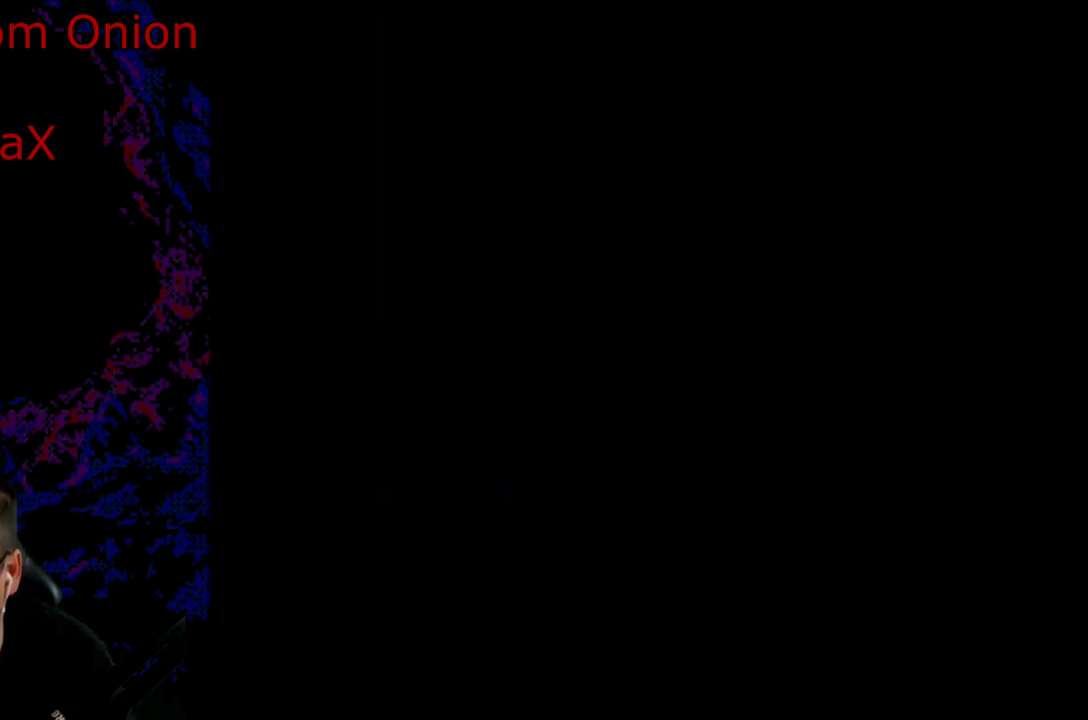
{"buttons": ["DPAD_UP"], "events": [[67, "B", "up"], [133, "DPAD_LEFT", "down"], [233, "DPAD_LEFT", "up"], [233, "DPAD_RIGHT", "down"], [317, "DPAD_RIGHT", "up"], [367, "DPAD_UP", "down"], [433, "Y", "up"]]}
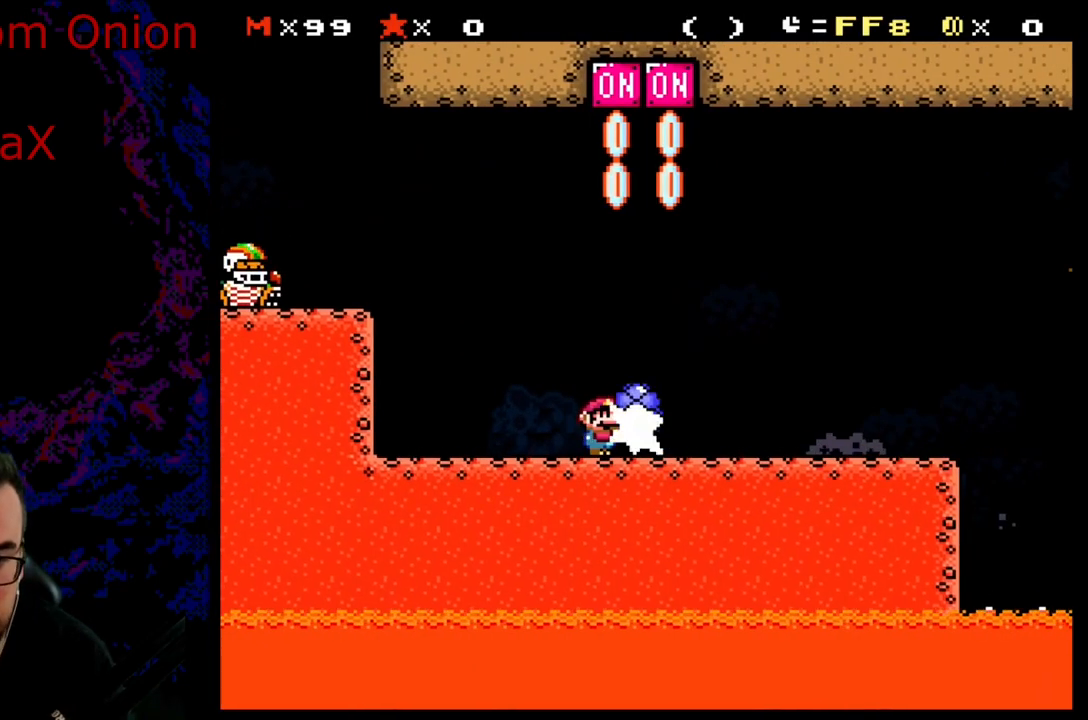
{"buttons": ["B", "Y", "DPAD_LEFT"], "events": [[67, "Y", "down"], [117, "DPAD_UP", "up"], [233, "DPAD_RIGHT", "down"], [333, "B", "down"], [450, "DPAD_RIGHT", "up"], [467, "DPAD_LEFT", "down"]]}
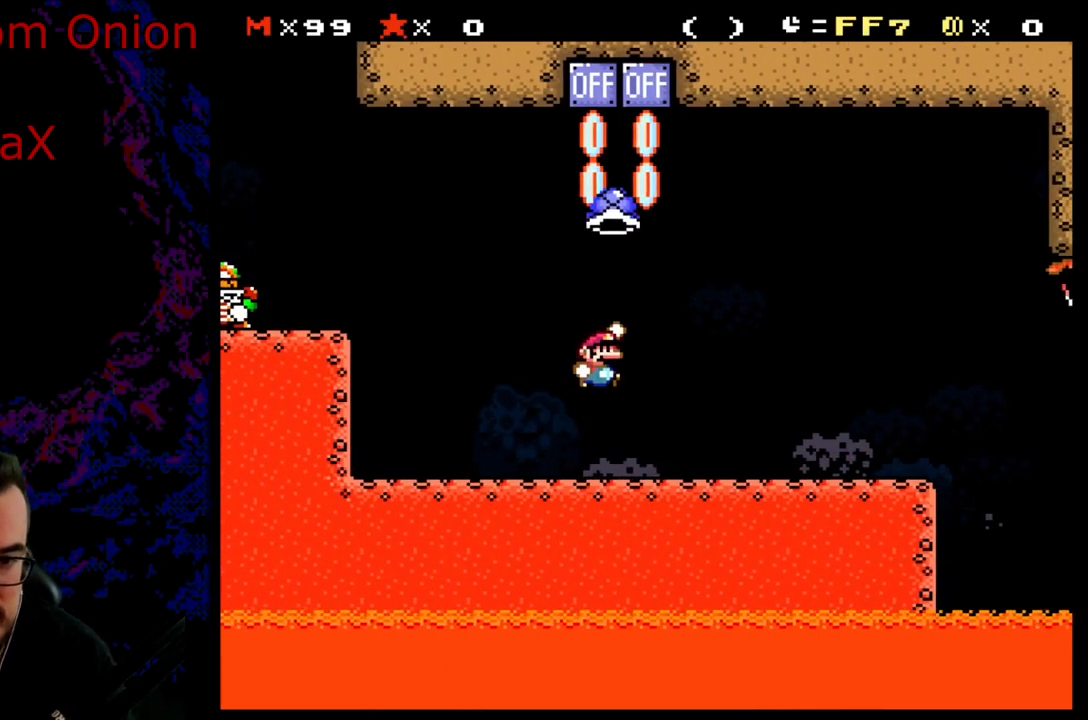
{"buttons": ["Y", "DPAD_RIGHT"], "events": [[150, "B", "up"], [483, "DPAD_LEFT", "up"], [483, "DPAD_RIGHT", "down"]]}
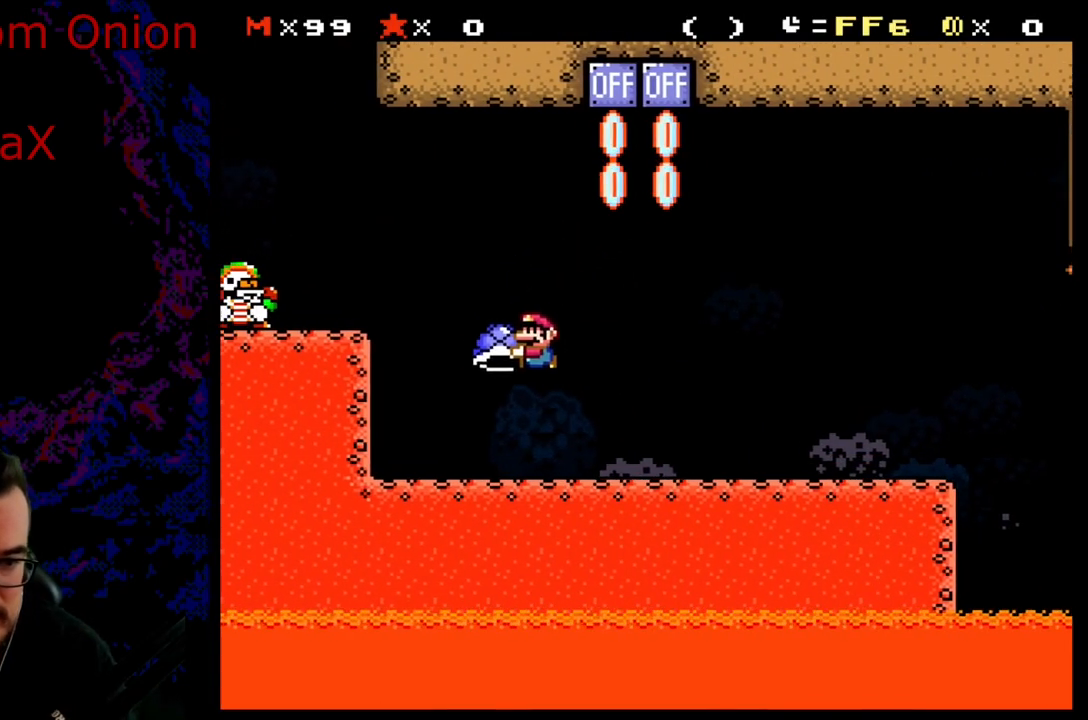
{"buttons": ["Y", "DPAD_RIGHT"], "events": [[167, "DPAD_RIGHT", "up"], [450, "DPAD_RIGHT", "down"]]}
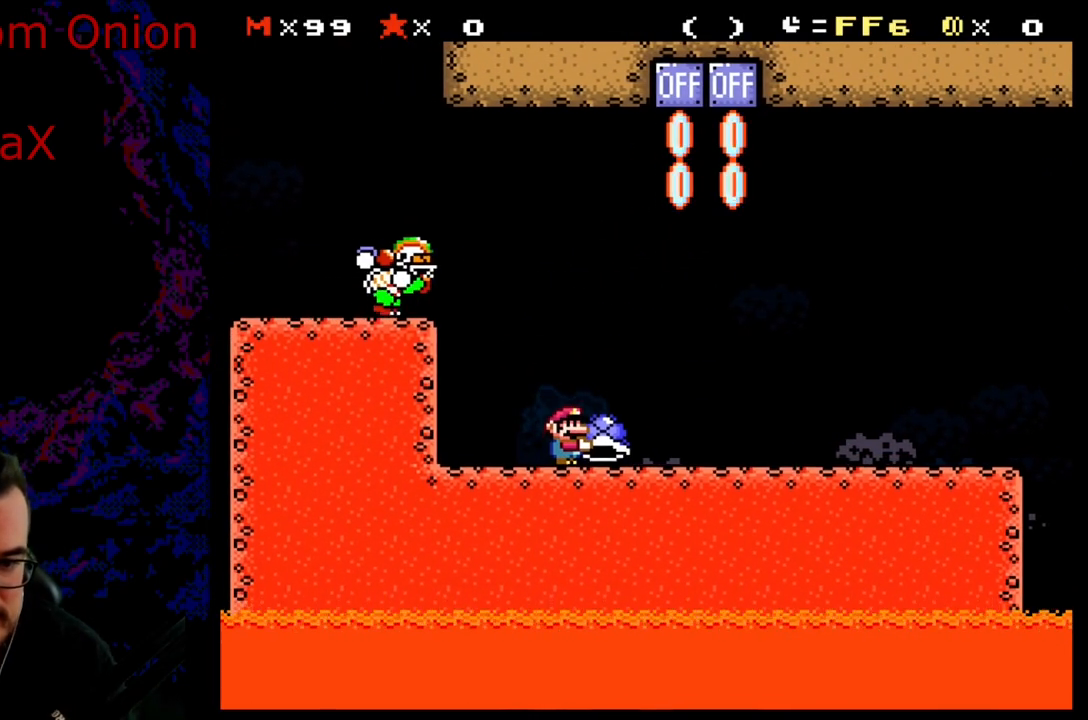
{"buttons": ["Y", "DPAD_RIGHT"], "events": [[283, "DPAD_RIGHT", "up"], [450, "DPAD_RIGHT", "down"]]}
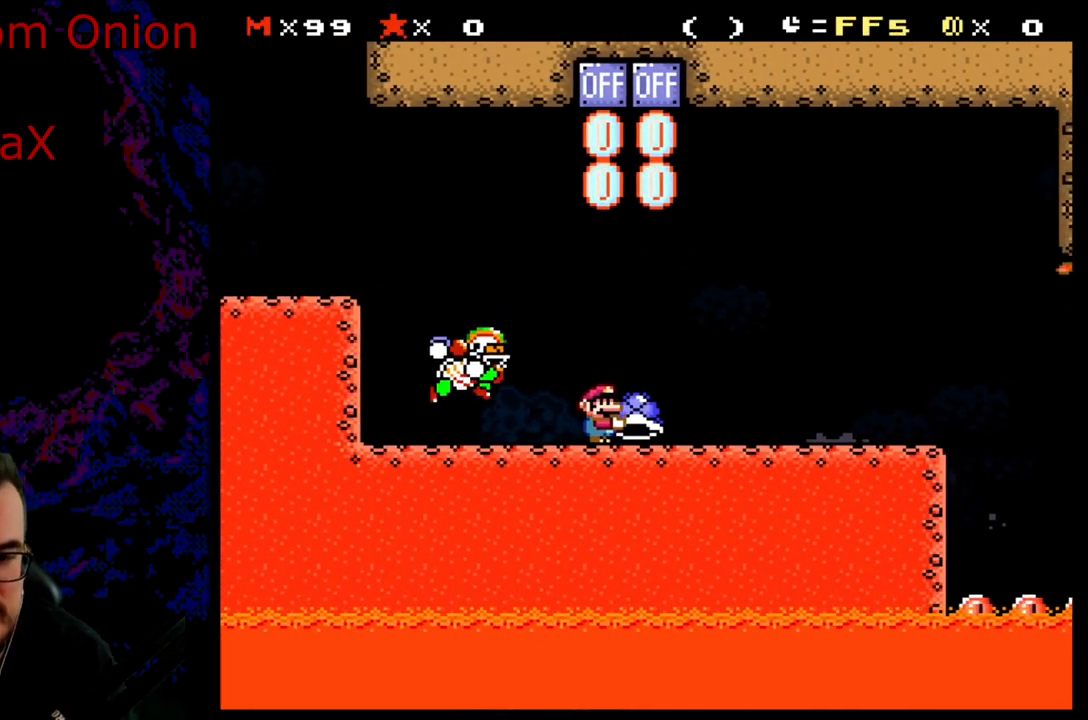
{"buttons": ["Y"], "events": [[50, "DPAD_RIGHT", "up"], [250, "DPAD_RIGHT", "down"], [383, "DPAD_RIGHT", "up"]]}
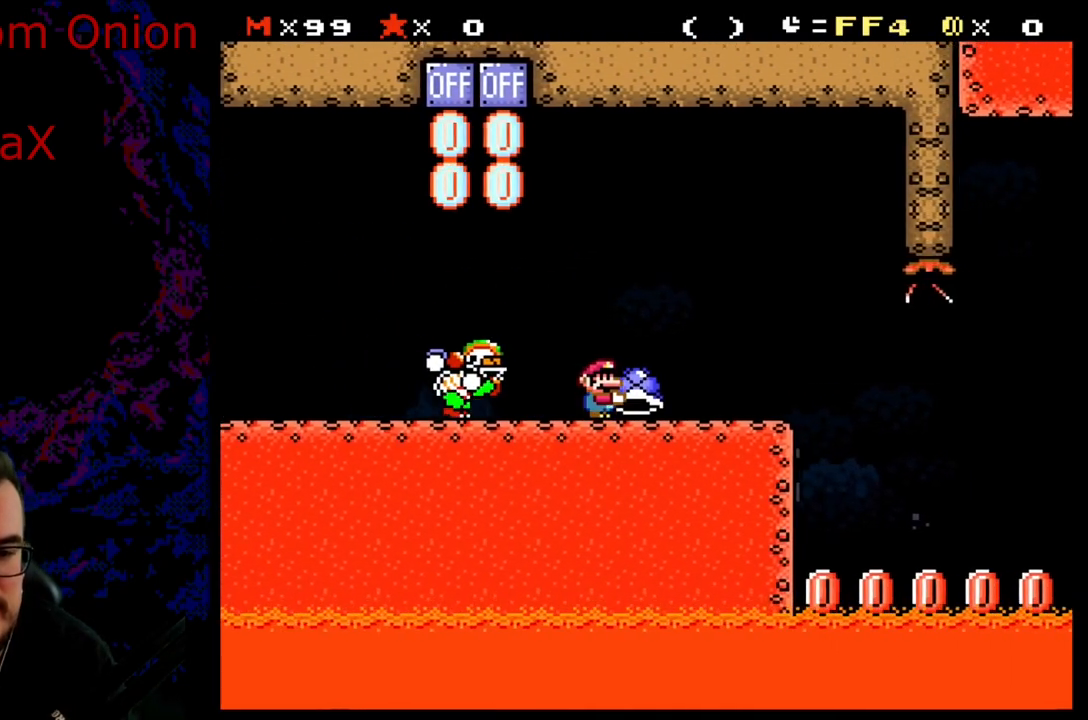
{"buttons": ["Y", "DPAD_LEFT"], "events": [[50, "DPAD_RIGHT", "down"], [483, "DPAD_LEFT", "down"], [483, "DPAD_RIGHT", "up"]]}
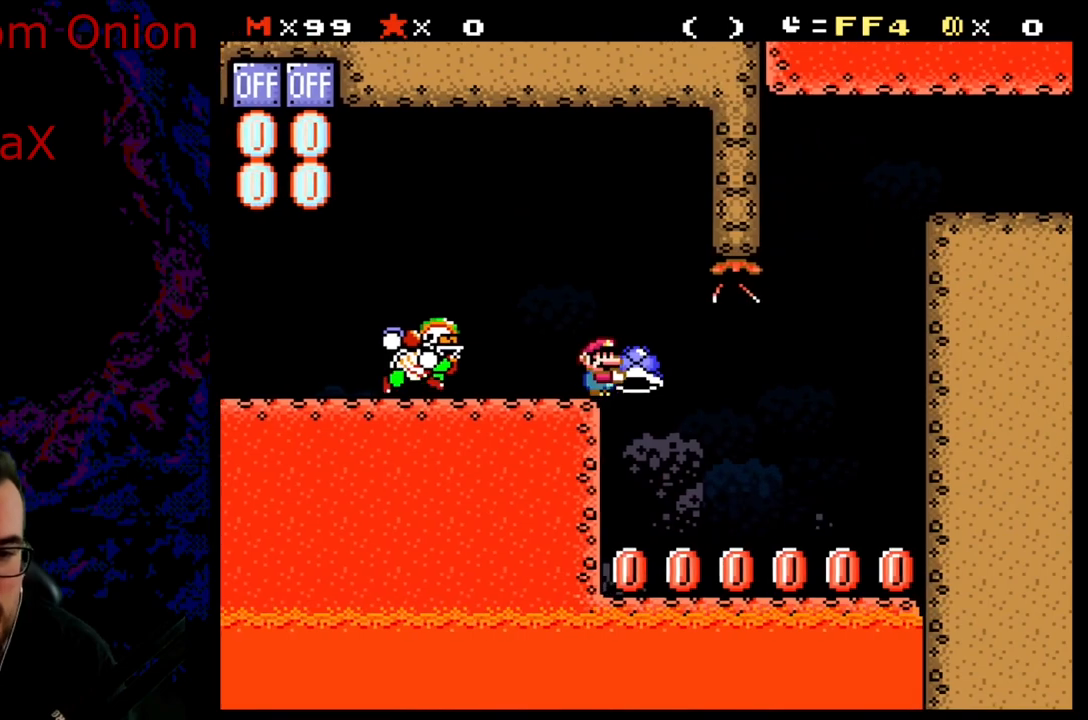
{"buttons": ["Y"], "events": [[100, "DPAD_LEFT", "up"], [133, "DPAD_RIGHT", "down"], [467, "DPAD_RIGHT", "up"]]}
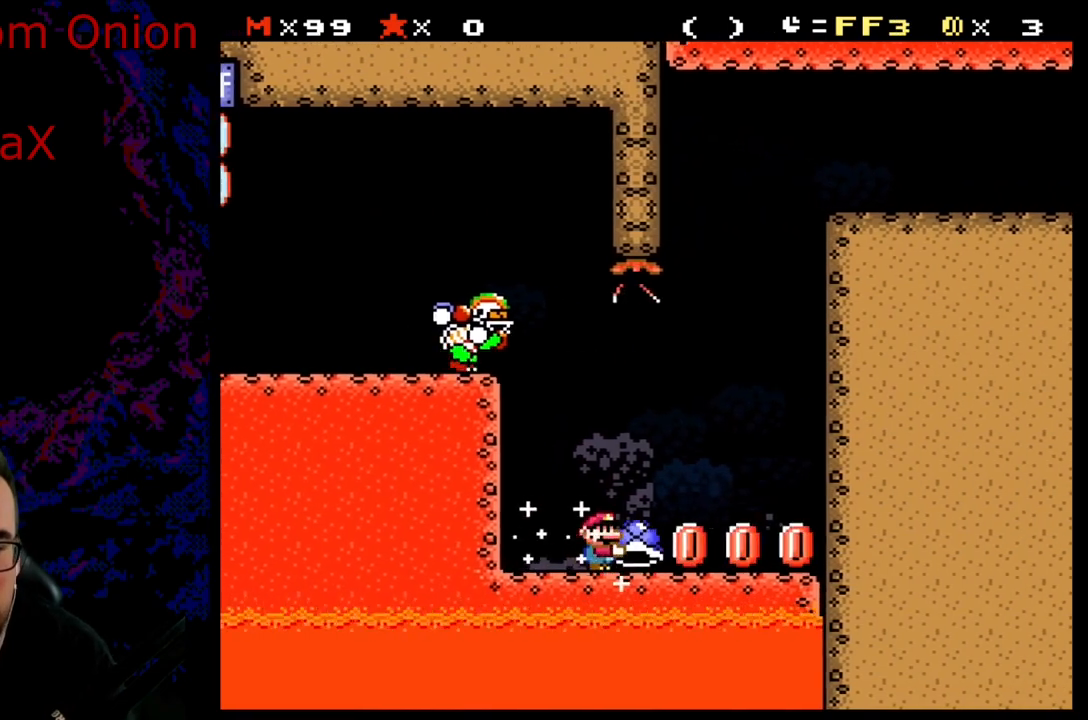
{"buttons": ["B", "Y", "DPAD_RIGHT"], "events": [[233, "DPAD_RIGHT", "down"], [467, "B", "down"]]}
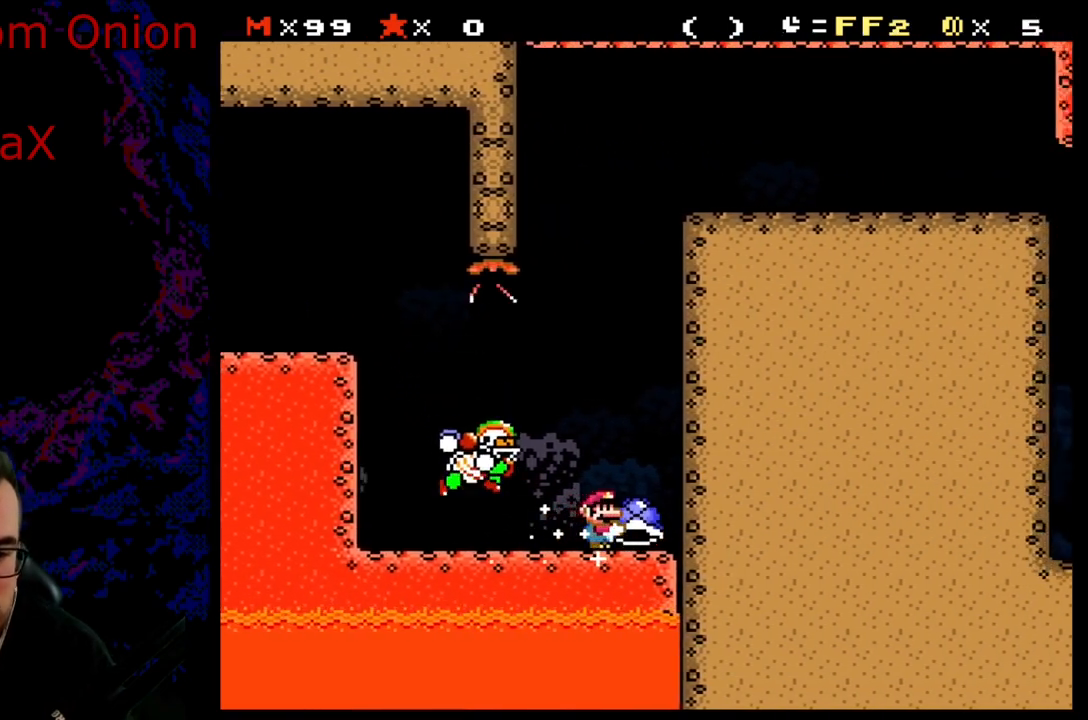
{"buttons": ["B", "Y", "DPAD_RIGHT"], "events": [[17, "DPAD_LEFT", "down"], [17, "DPAD_RIGHT", "up"], [67, "B", "up"], [250, "DPAD_LEFT", "up"], [317, "DPAD_RIGHT", "down"], [350, "B", "down"]]}
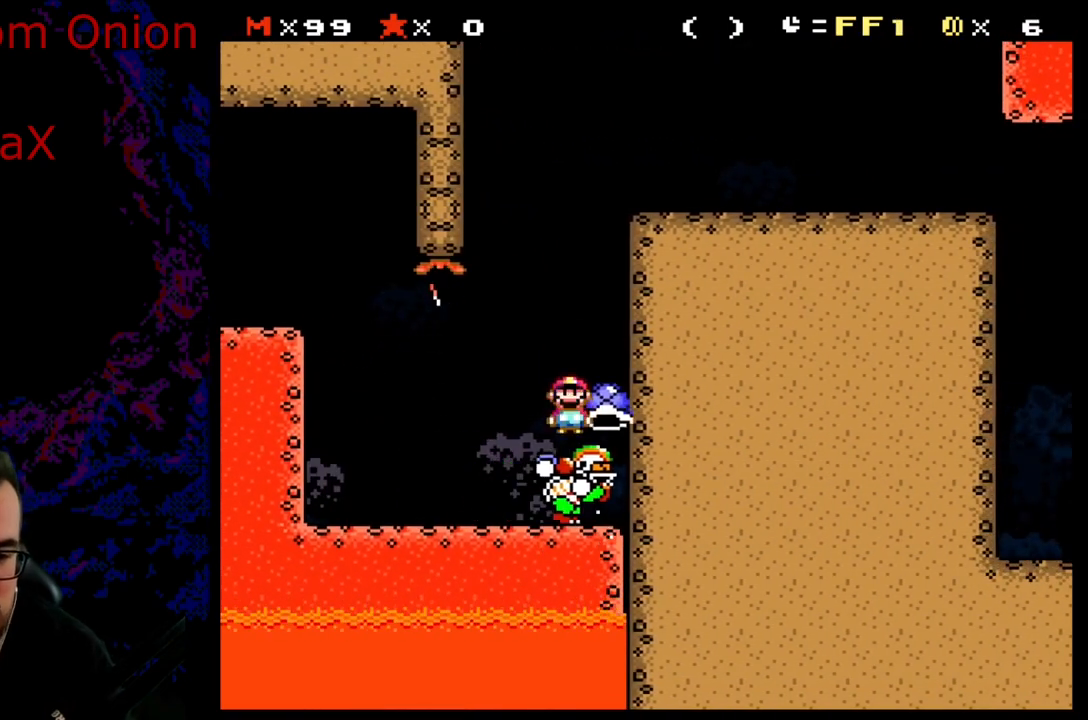
{"buttons": ["B", "Y", "DPAD_RIGHT"], "events": []}
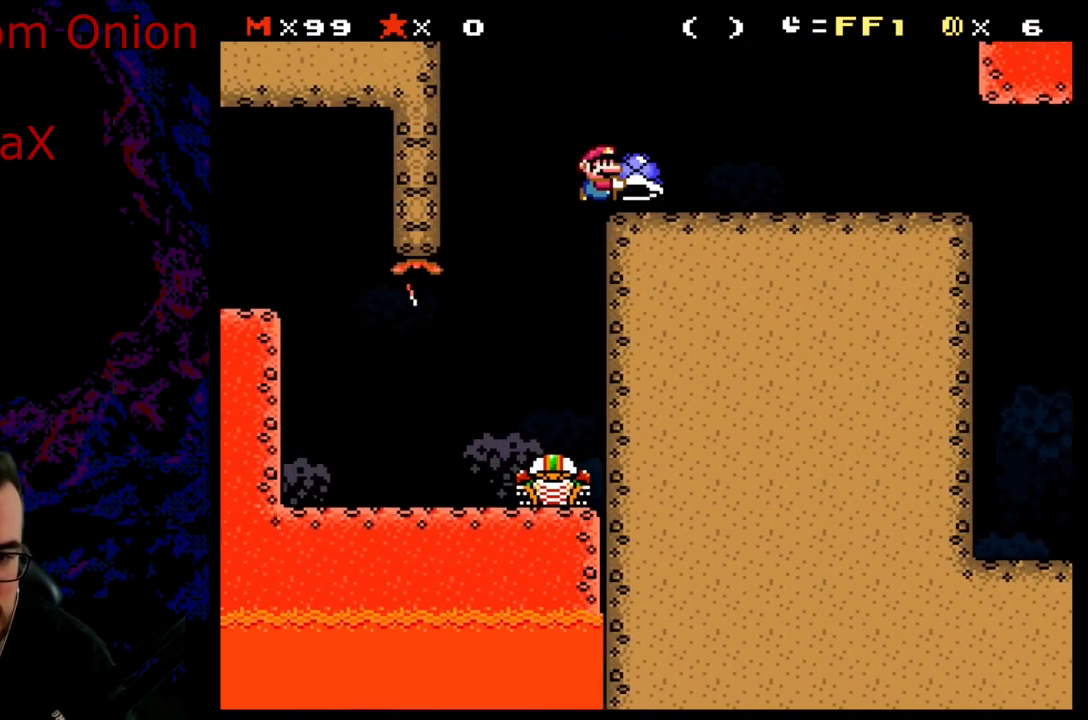
{"buttons": ["B", "Y", "DPAD_RIGHT"], "events": []}
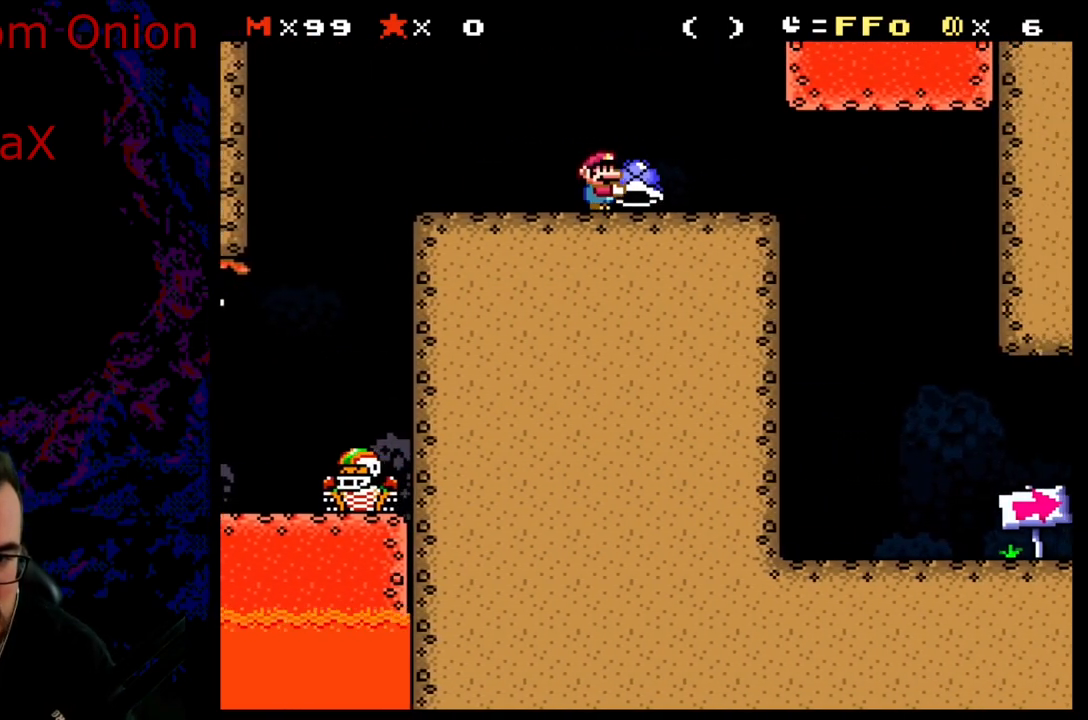
{"buttons": ["B", "Y", "DPAD_RIGHT"], "events": []}
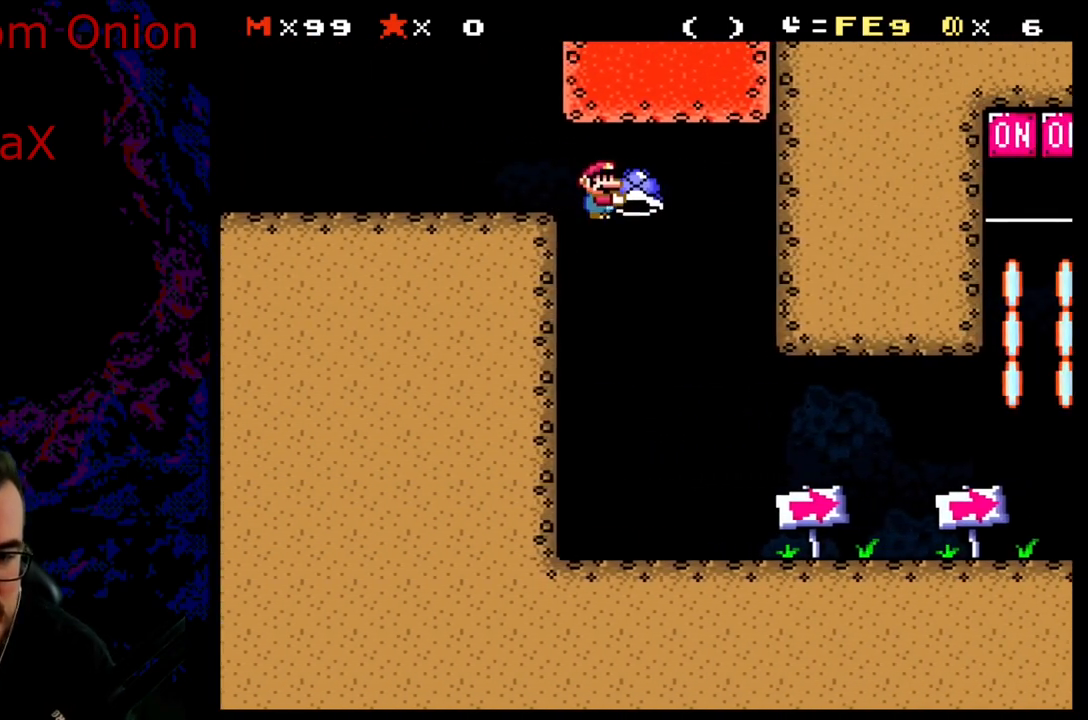
{"buttons": ["Y", "DPAD_RIGHT"], "events": [[333, "B", "up"]]}
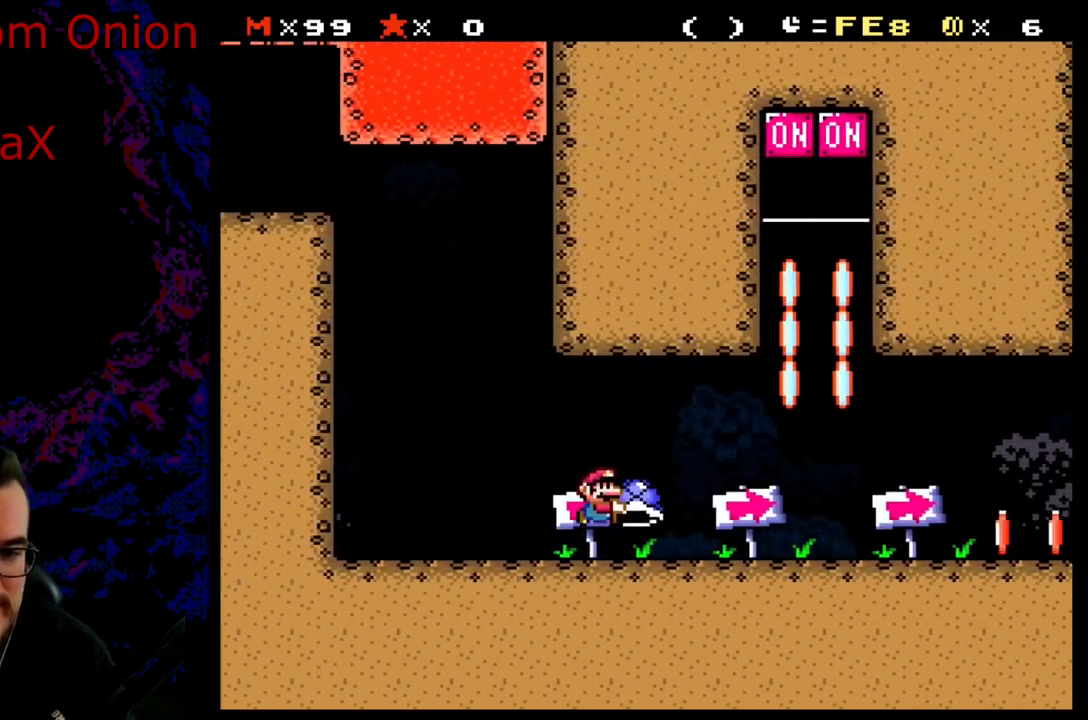
{"buttons": ["Y", "DPAD_UP"], "events": [[200, "DPAD_LEFT", "down"], [200, "DPAD_RIGHT", "up"], [300, "DPAD_UP", "down"], [317, "DPAD_LEFT", "up"], [317, "DPAD_RIGHT", "down"], [317, "DPAD_UP", "up"], [417, "DPAD_RIGHT", "up"], [467, "DPAD_UP", "down"]]}
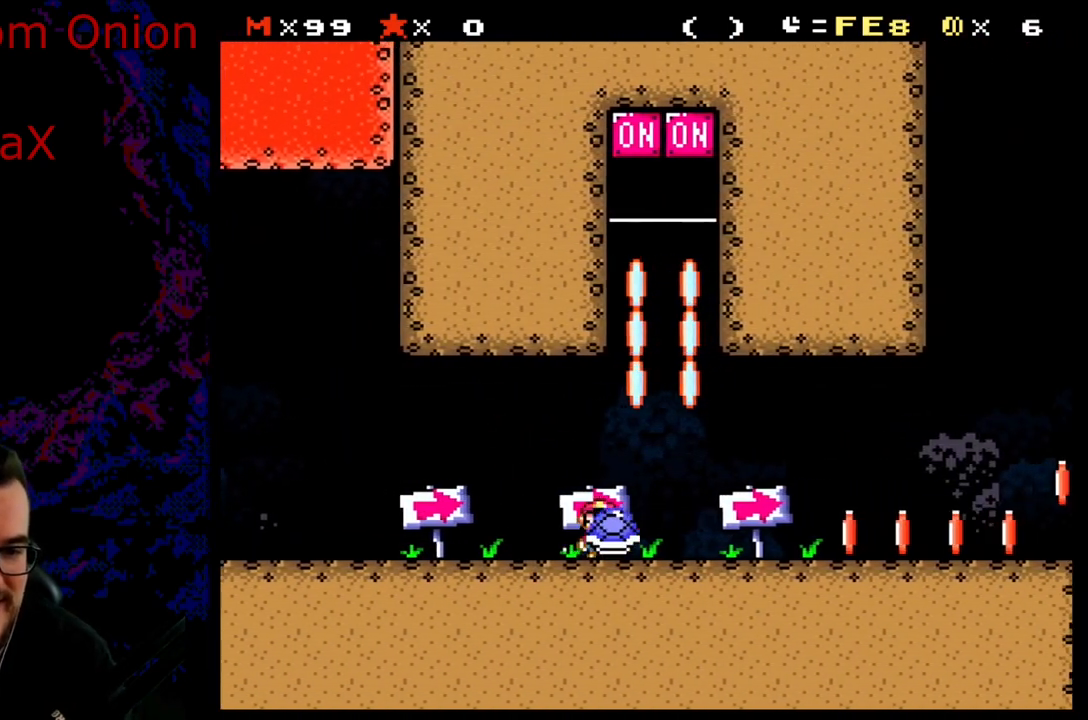
{"buttons": ["Y", "DPAD_RIGHT"], "events": [[67, "Y", "up"], [150, "DPAD_RIGHT", "down"], [167, "DPAD_UP", "up"], [200, "Y", "down"]]}